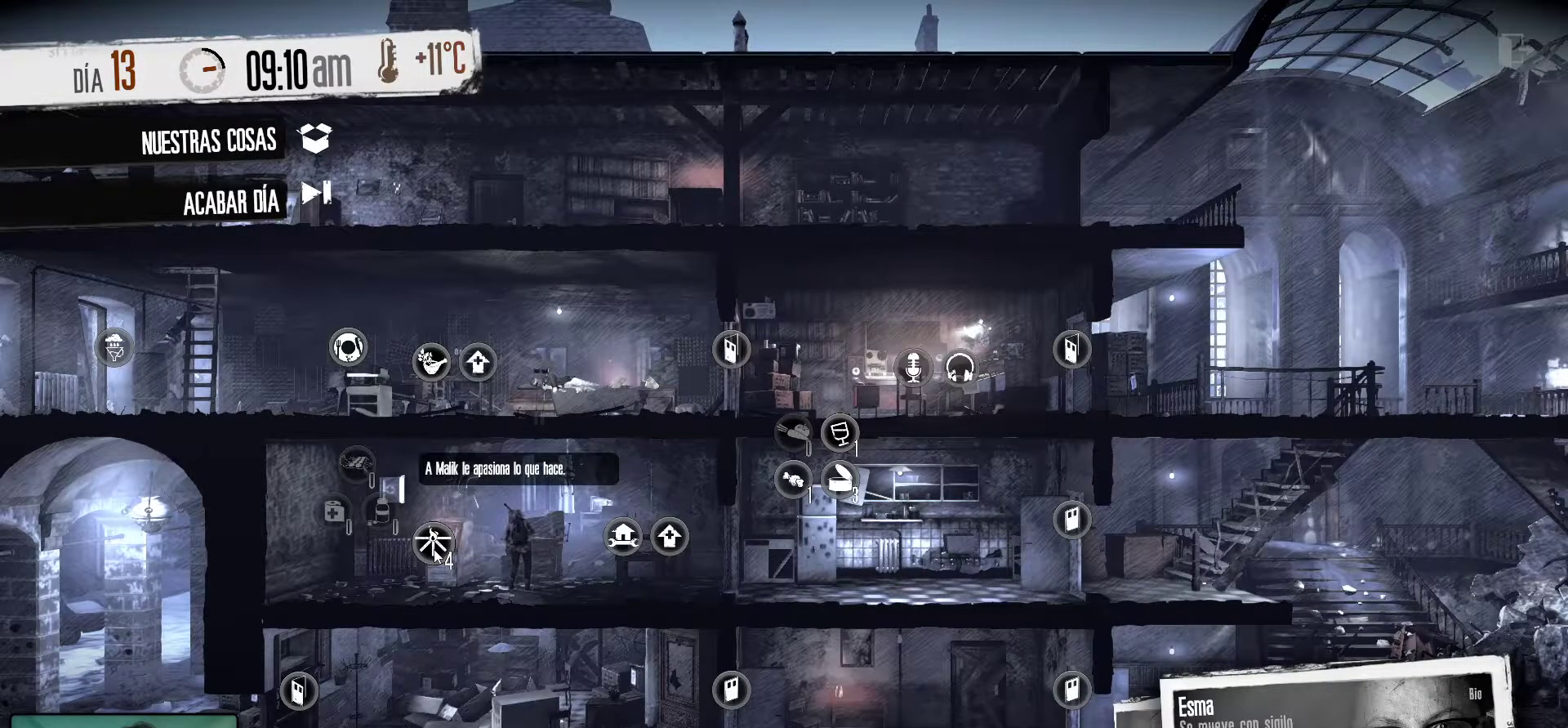
Gameplay with keyboard and mouse; each line is a JSON object with the keys and mouse buttons held at the frame after it. "events" lists presses ("down") and releases ("up") of "1", "2", "3", "4", "5", "a", "alt", "c", "caps_lock", "ctrl", "d", "e", "f", "g", "q", "r", "s", "shift", "space", "t", "tab", "v", "w", "x", "z", "mouse_left", "mouse_wheel" and "mouse_right" between this image and that frame as [ms after this image, input, new state], when the widget could be followed in between. "mouse_left", "mouse_wheel", "mouse_right" = the "left", "wheel", "right" buttons of the "mouse" list. No other keys are recorded. "wheel" means that the mouse wheel is clicked or scrolled. "mouse_move" is the direction in which the mouse moves at that frame (one of eight, or "still"), when it could be read.
{"keys": [], "mouse": [], "mouse_move": "still", "events": [[234, "mouse_left", "down"], [384, "mouse_left", "up"]]}
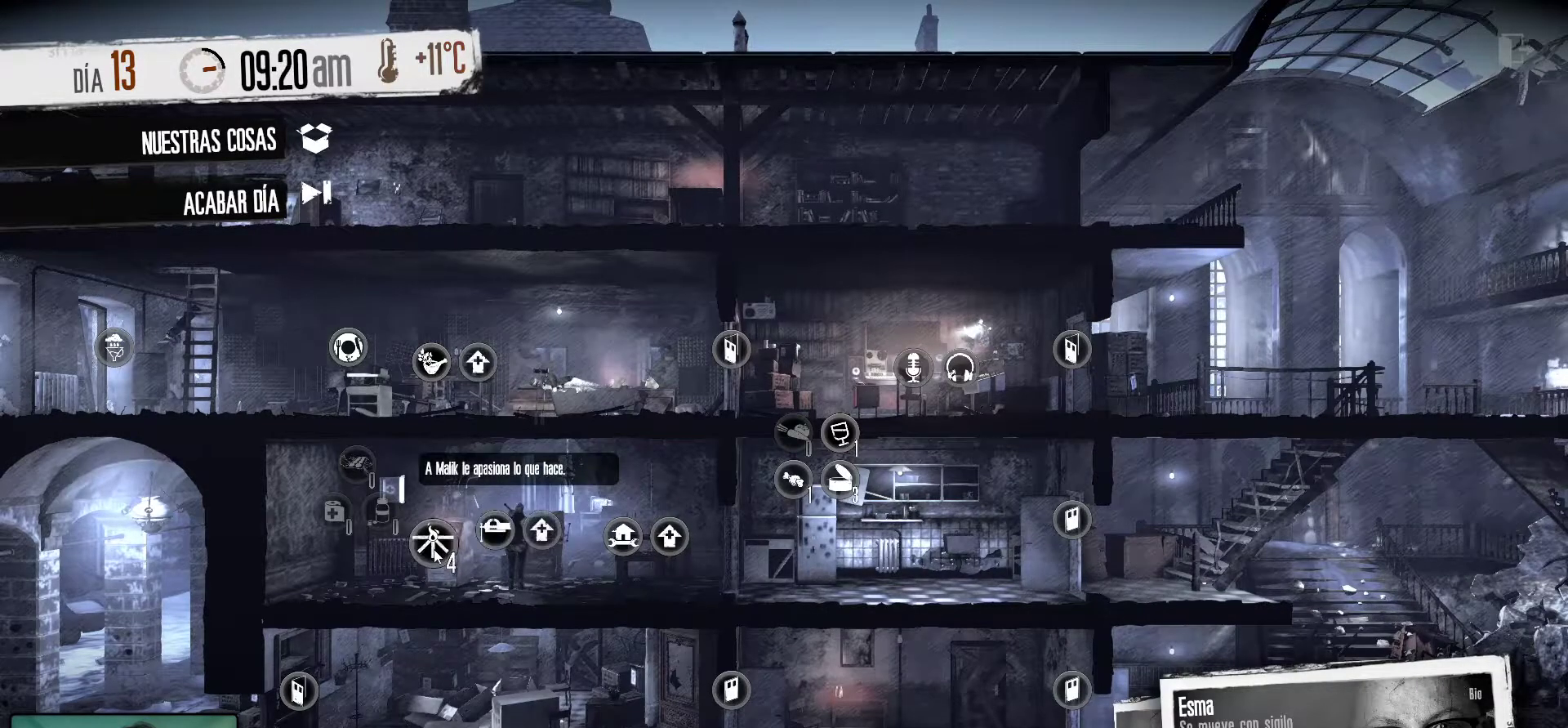
{"keys": [], "mouse": [], "mouse_move": "still", "events": []}
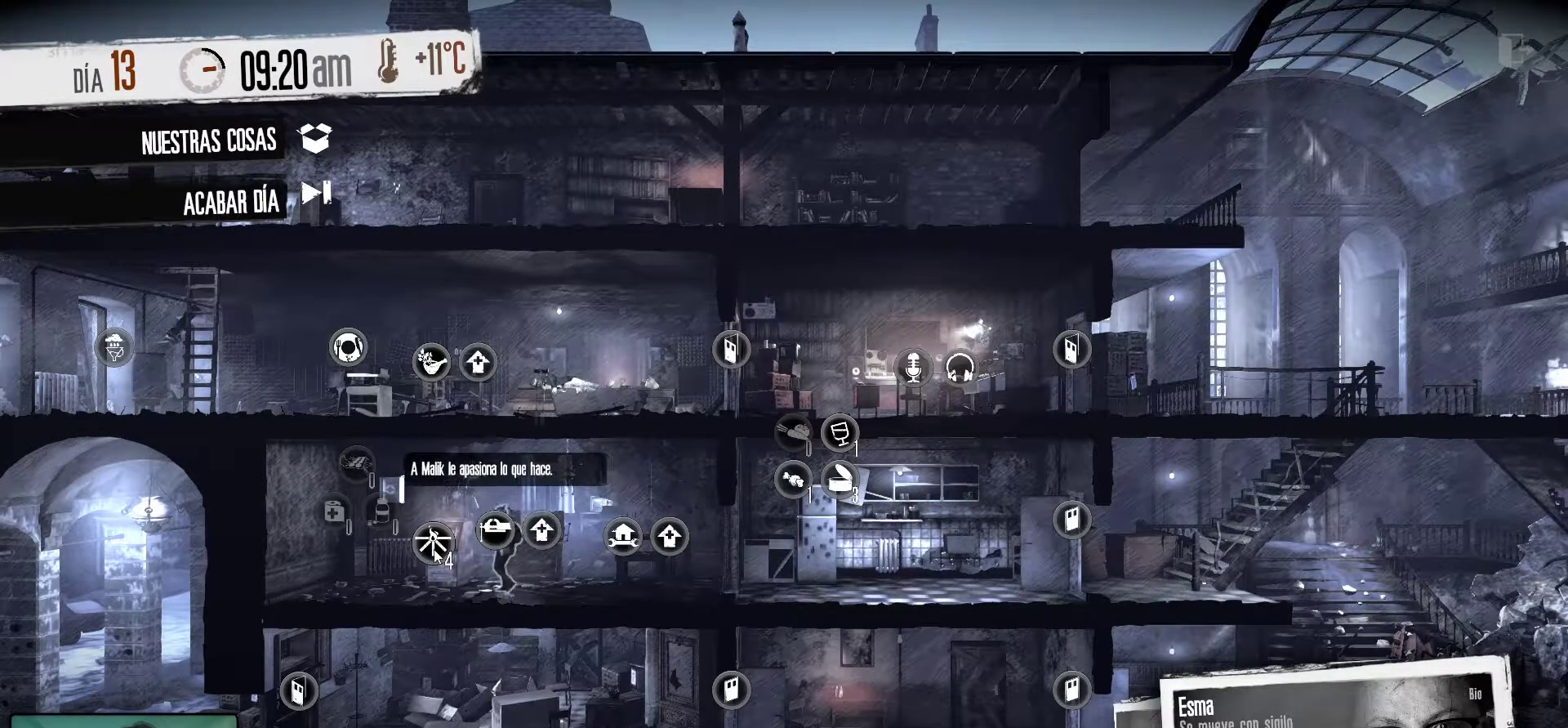
{"keys": [], "mouse": [], "mouse_move": "still", "events": []}
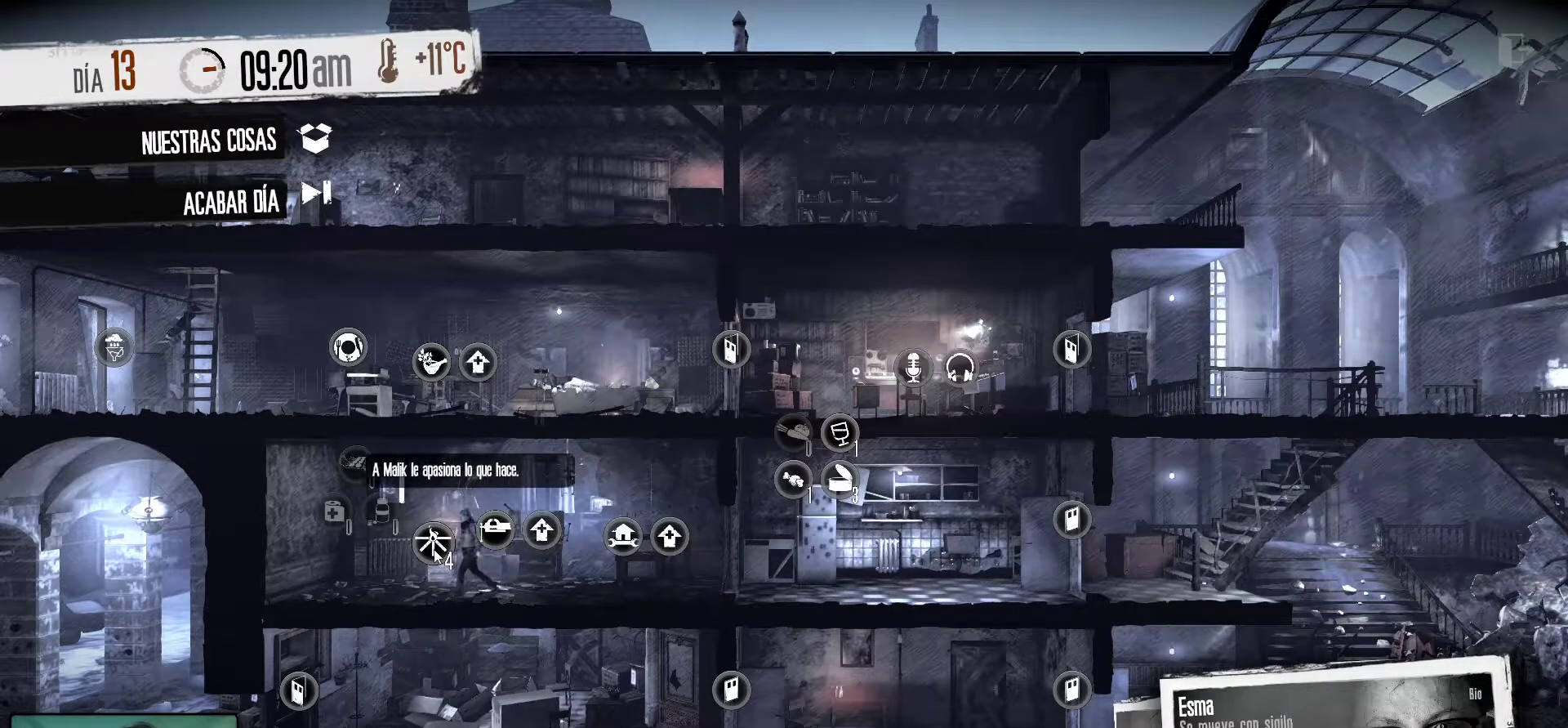
{"keys": [], "mouse": [], "mouse_move": "up", "events": []}
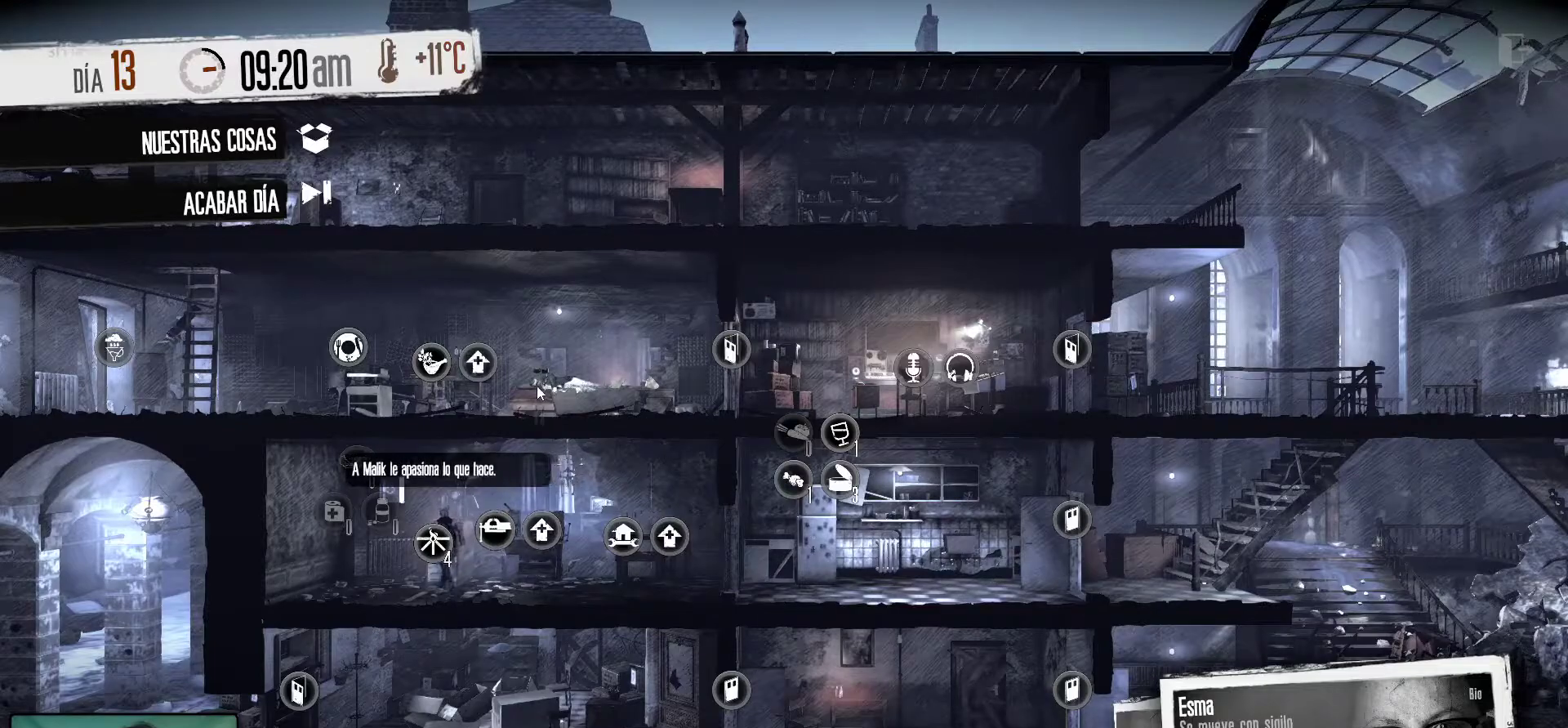
{"keys": [], "mouse": [], "mouse_move": "down-right", "events": []}
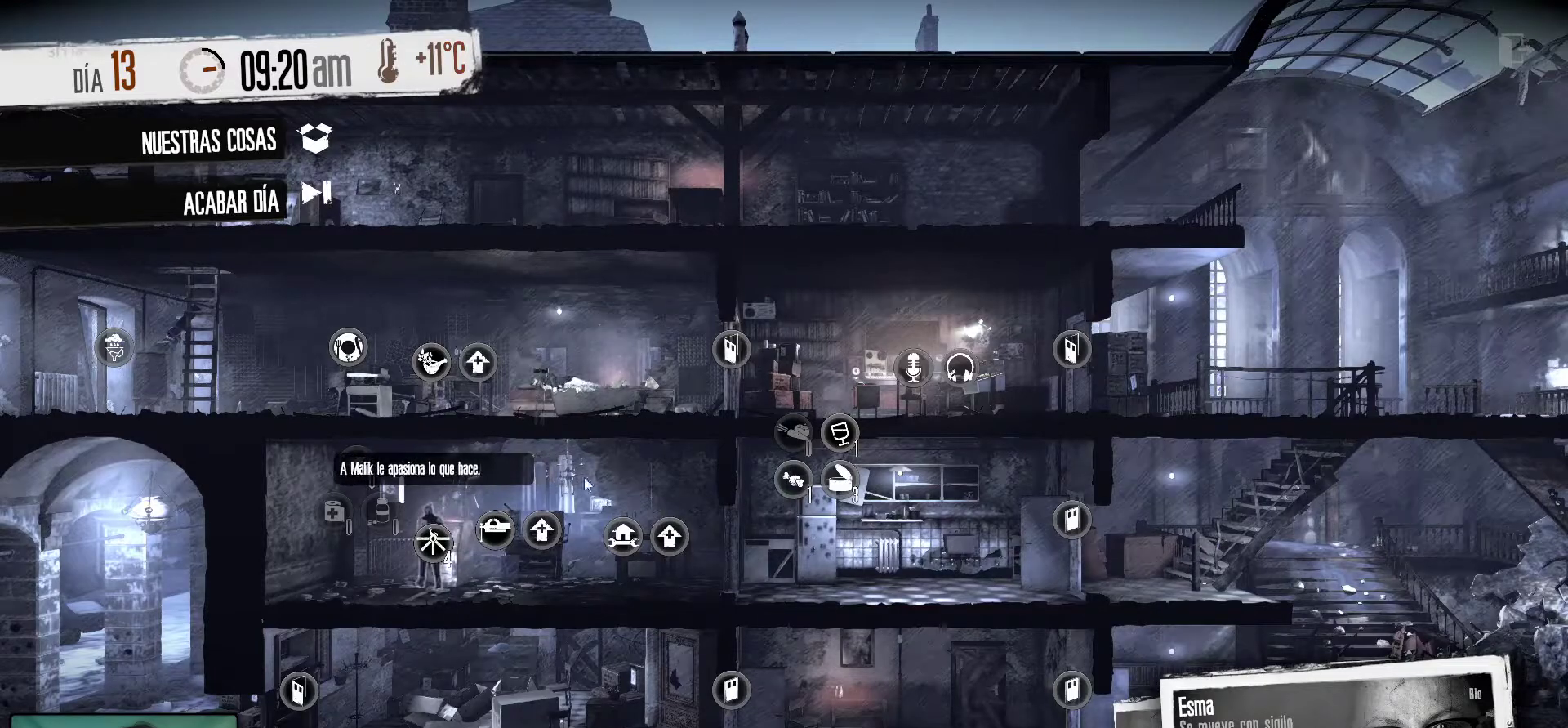
{"keys": [], "mouse": [], "mouse_move": "still", "events": []}
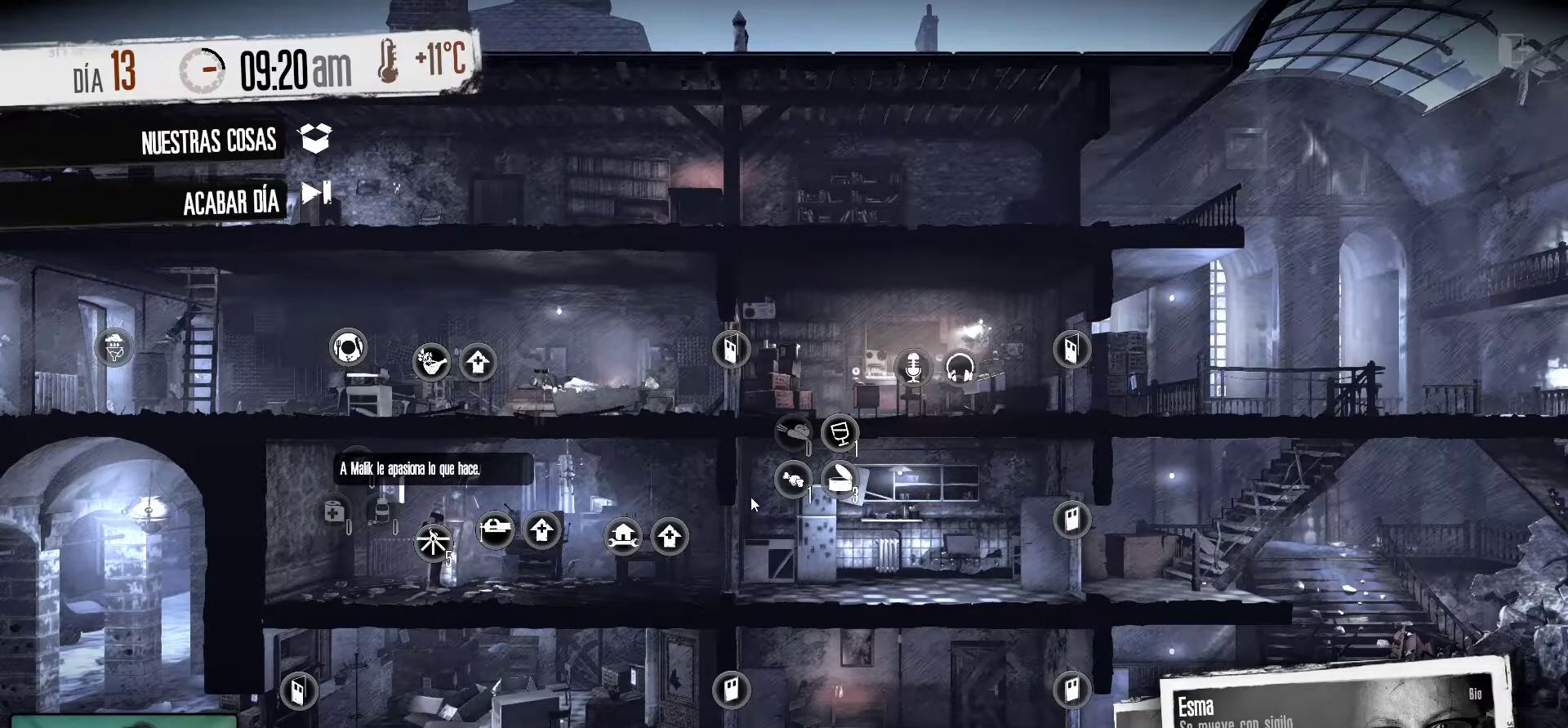
{"keys": [], "mouse": [], "mouse_move": "still", "events": []}
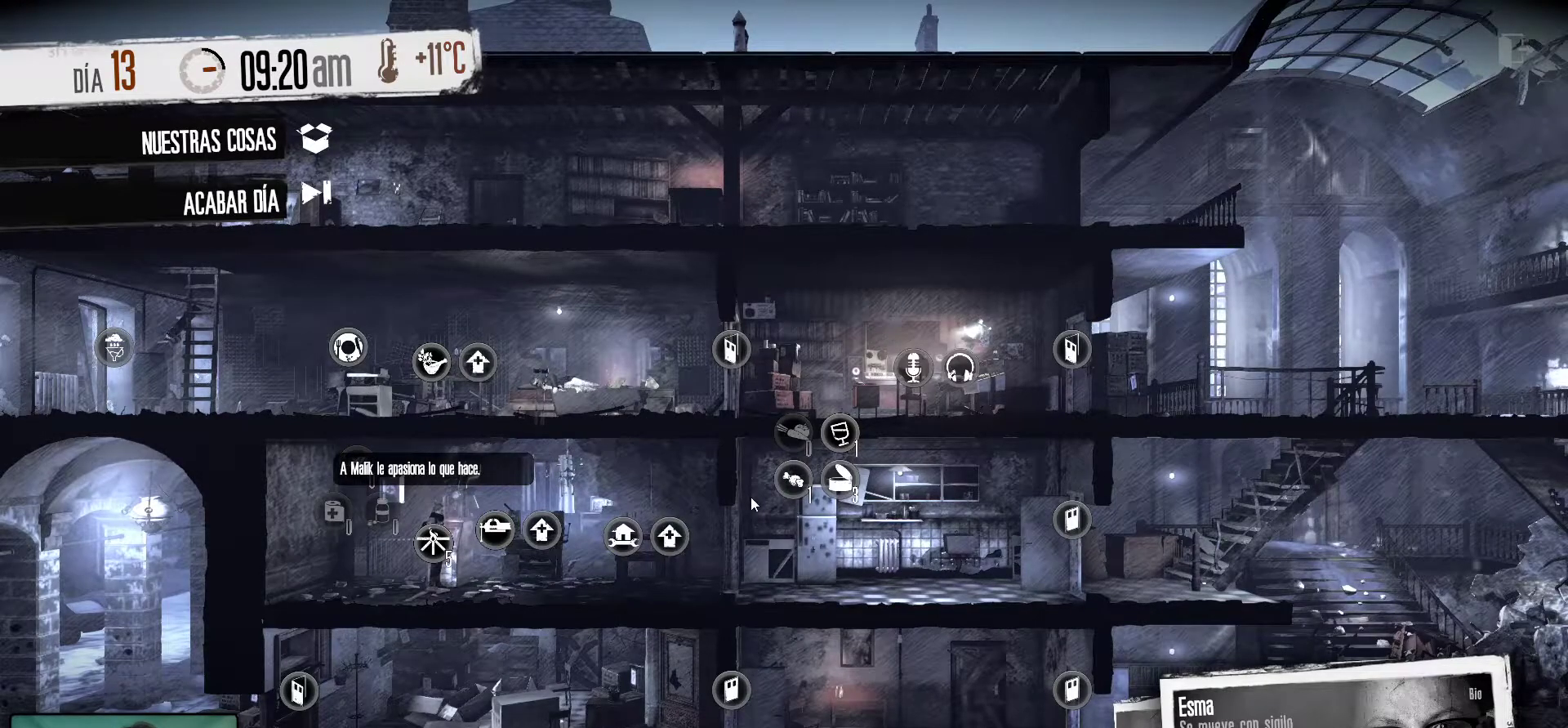
{"keys": [], "mouse": [], "mouse_move": "still", "events": []}
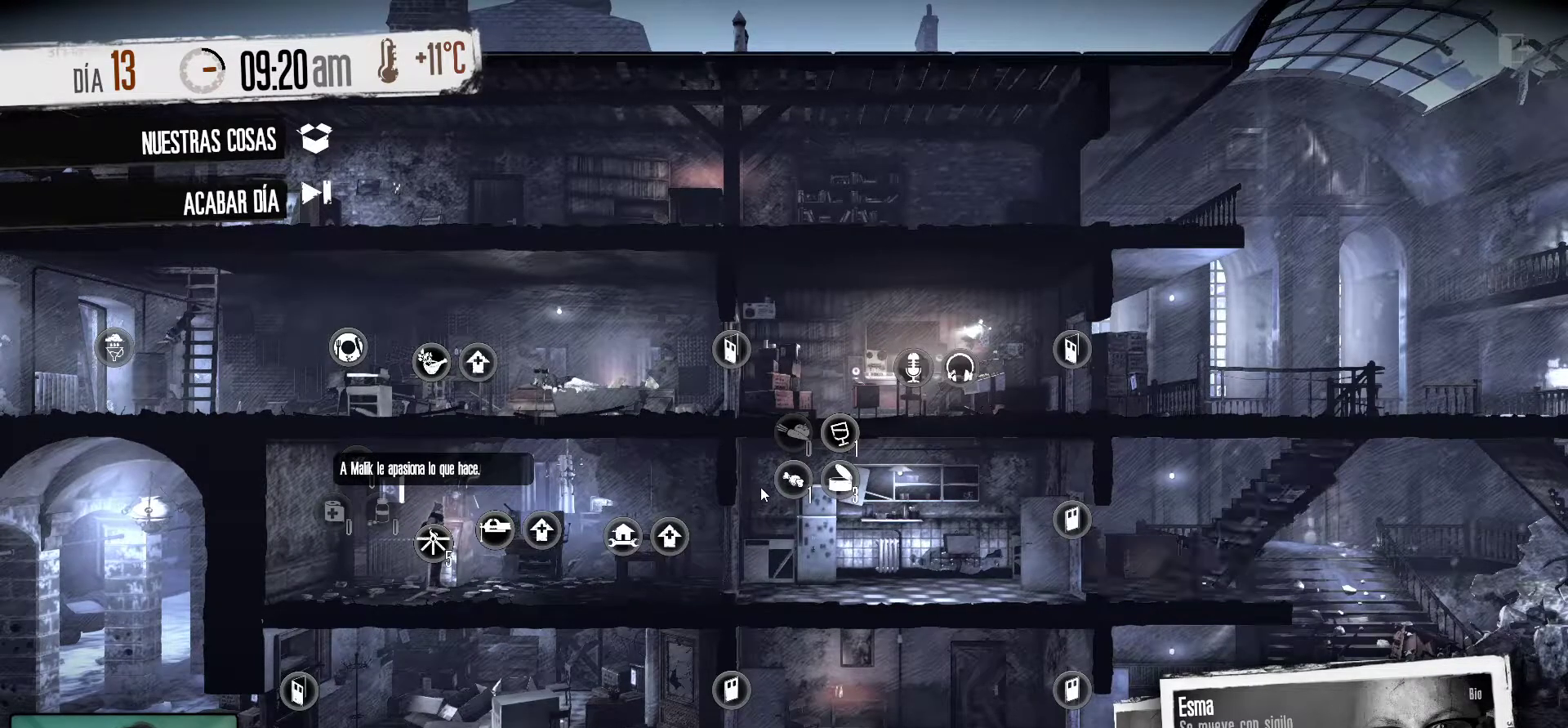
{"keys": [], "mouse": [], "mouse_move": "still", "events": []}
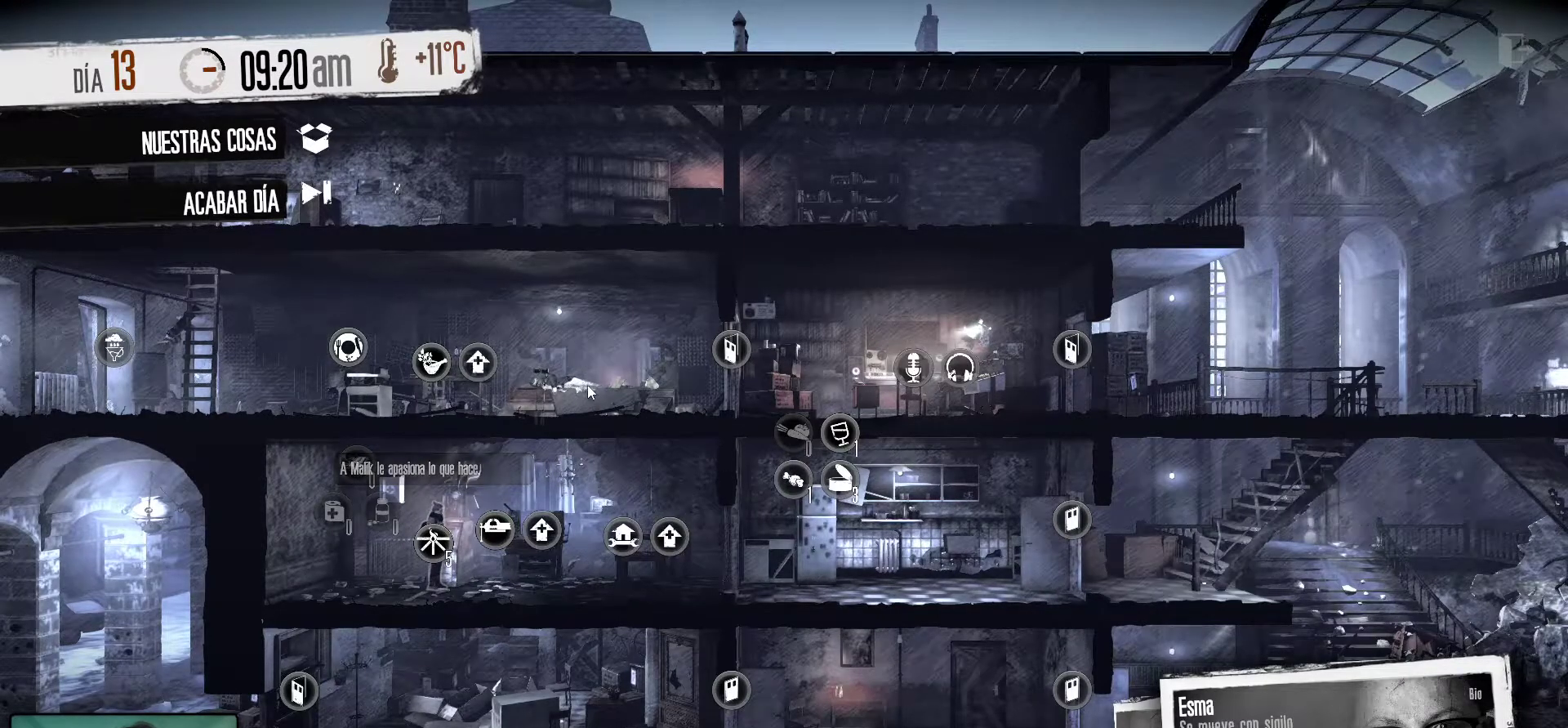
{"keys": [], "mouse": [], "mouse_move": "still", "events": []}
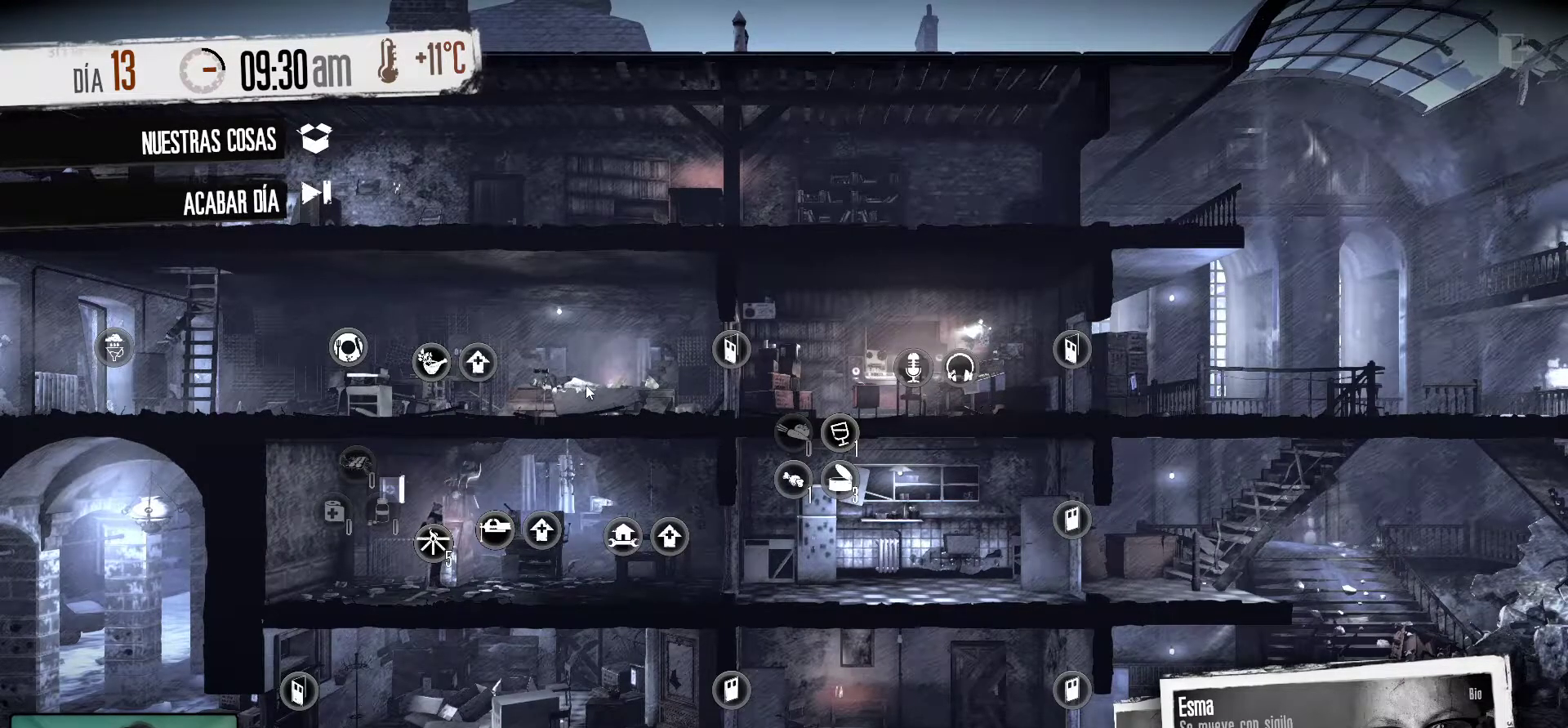
{"keys": [], "mouse": [], "mouse_move": "still", "events": []}
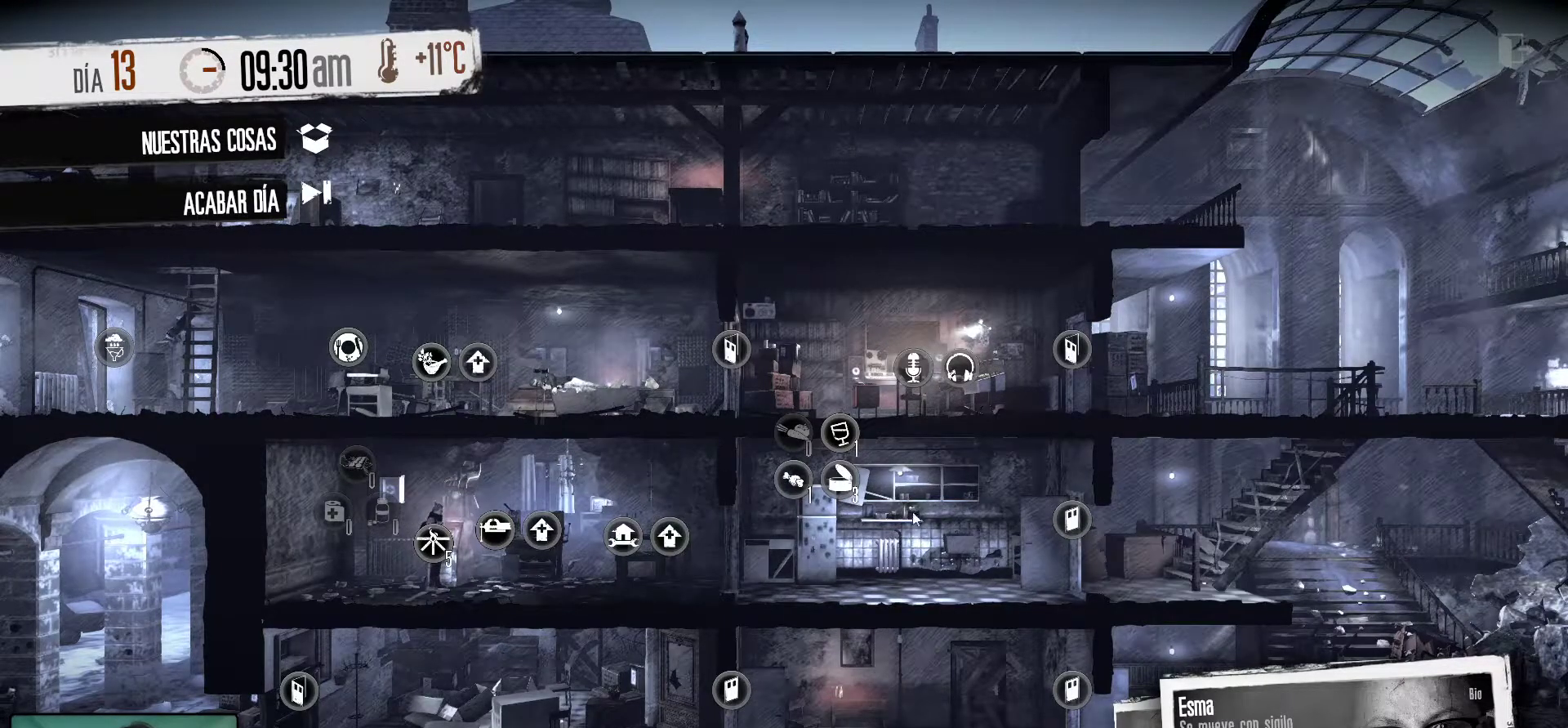
{"keys": [], "mouse": [], "mouse_move": "still", "events": []}
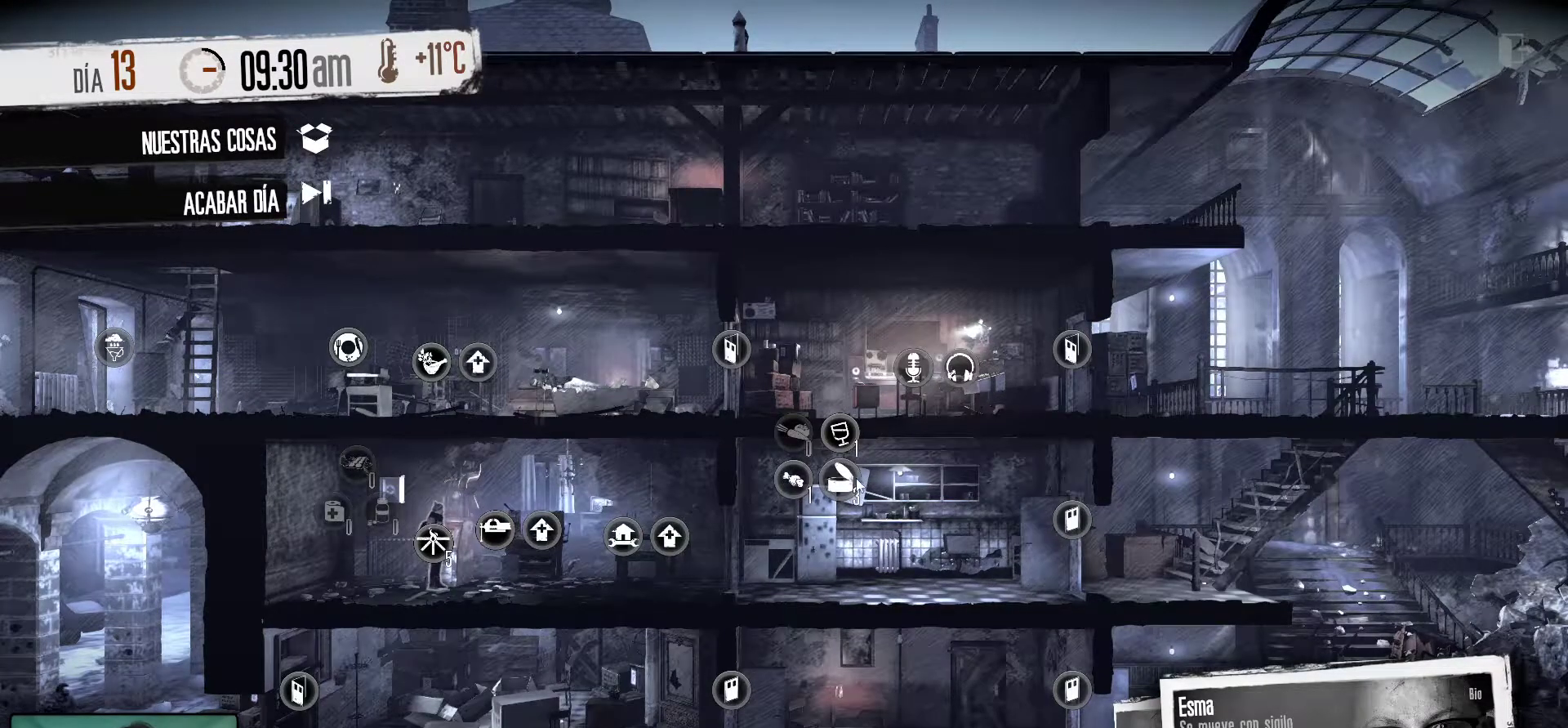
{"keys": [], "mouse": [], "mouse_move": "still", "events": []}
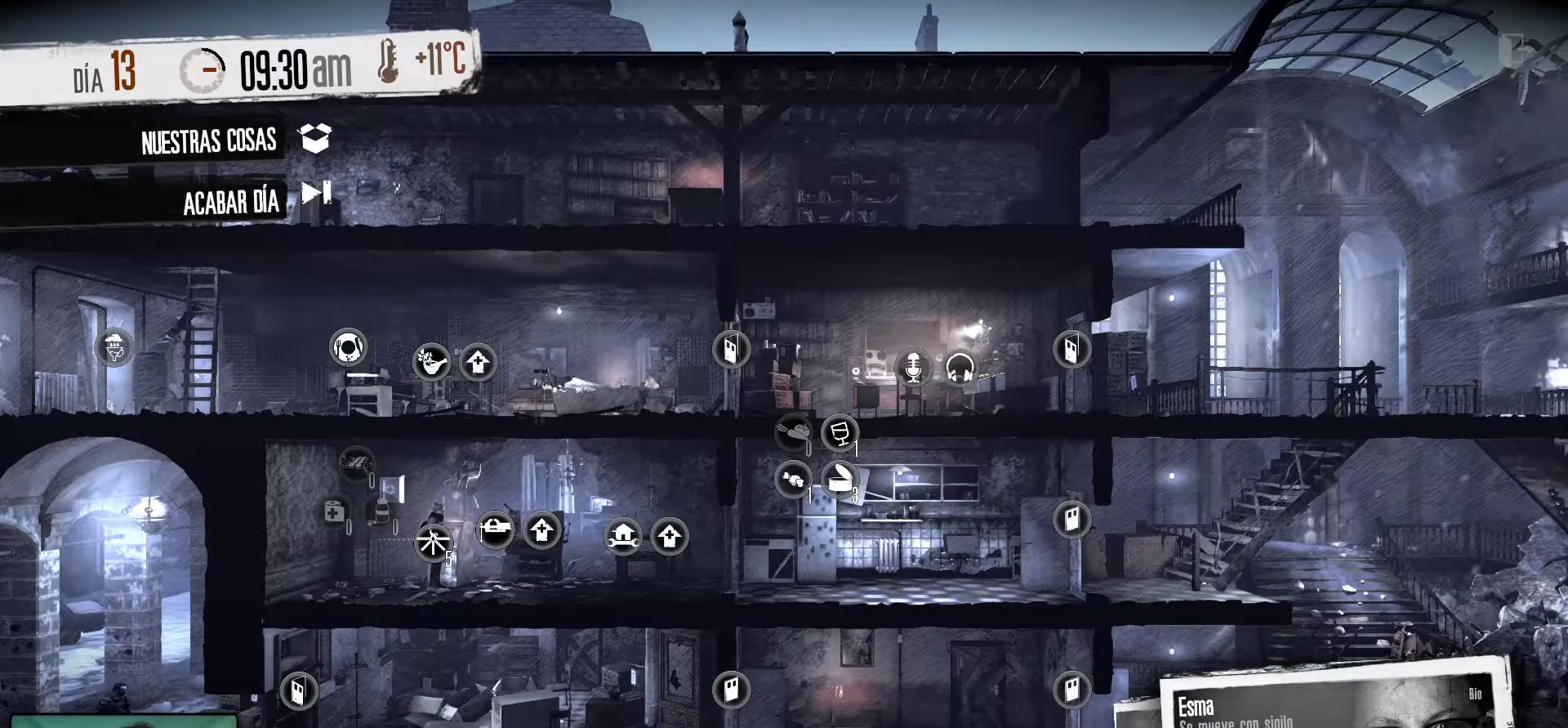
{"keys": [], "mouse": [], "mouse_move": "still", "events": [[67, "mouse_right", "down"], [200, "mouse_right", "up"]]}
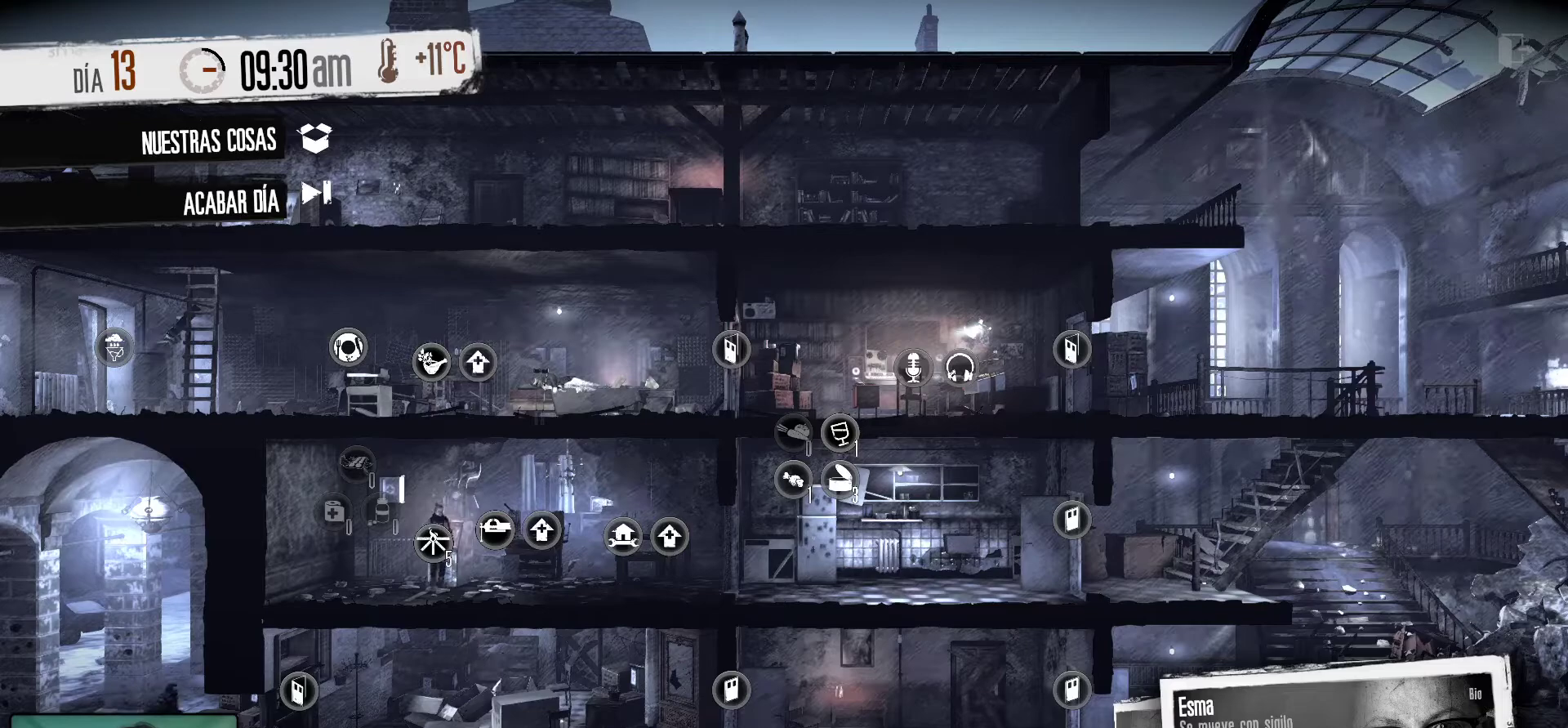
{"keys": [], "mouse": [], "mouse_move": "still", "events": []}
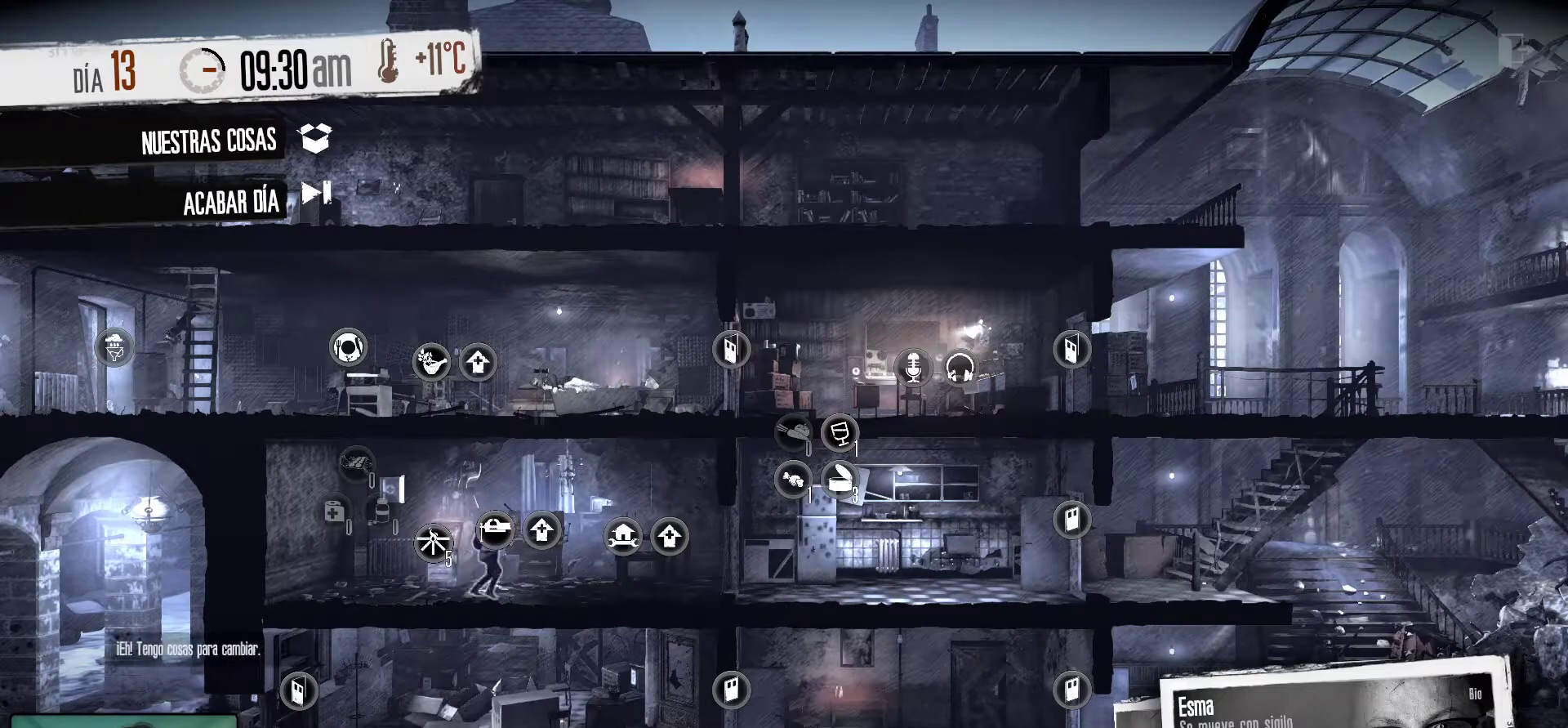
{"keys": [], "mouse": [], "mouse_move": "still", "events": []}
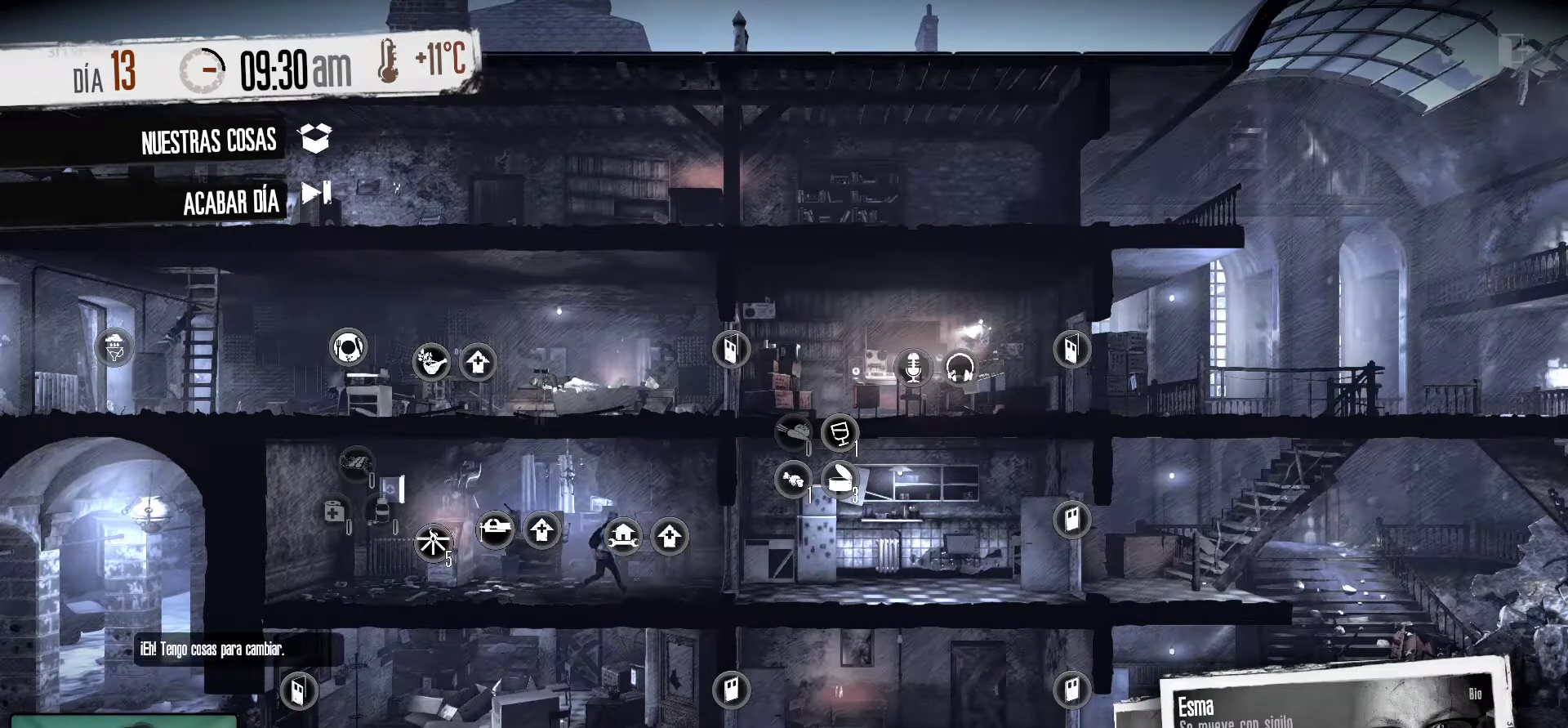
{"keys": [], "mouse": [], "mouse_move": "still", "events": []}
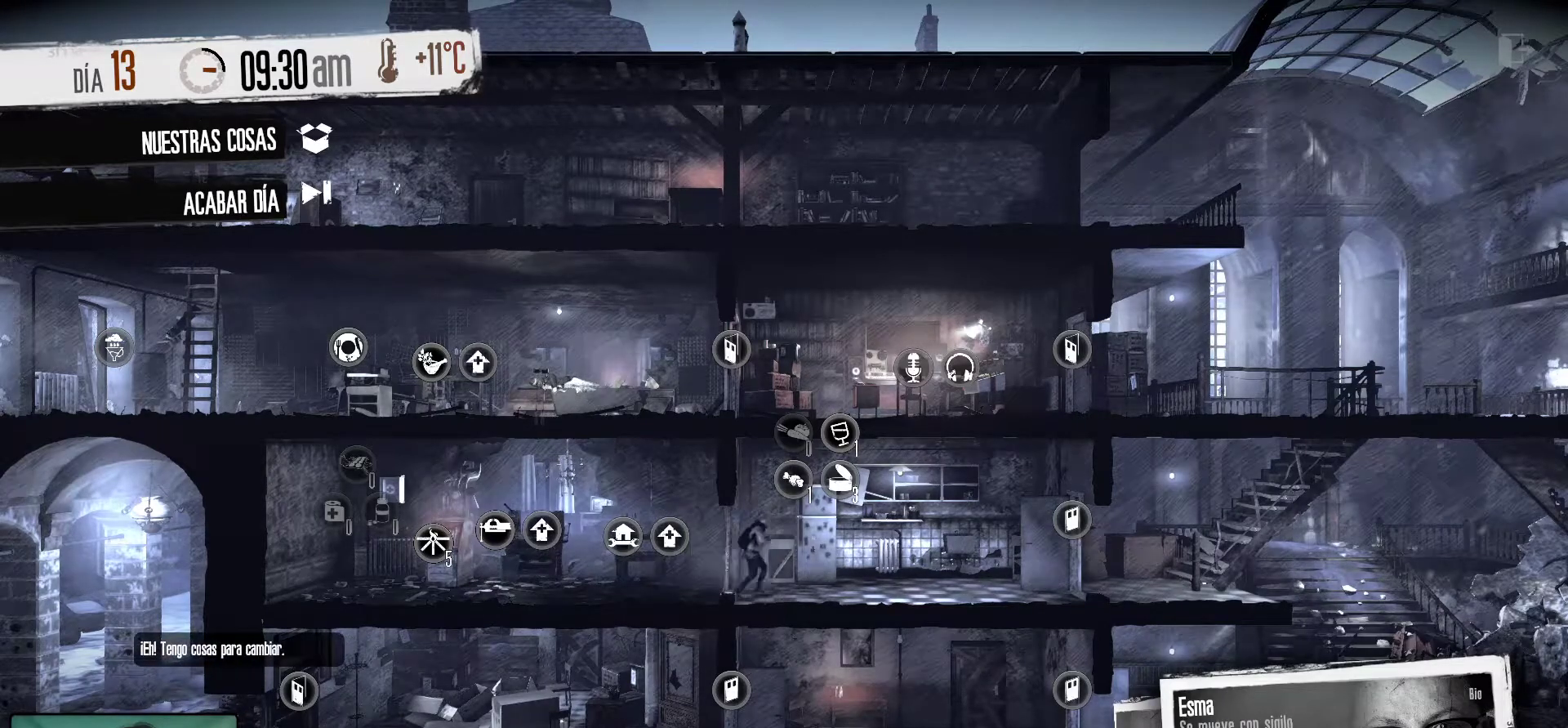
{"keys": [], "mouse": [], "mouse_move": "still", "events": []}
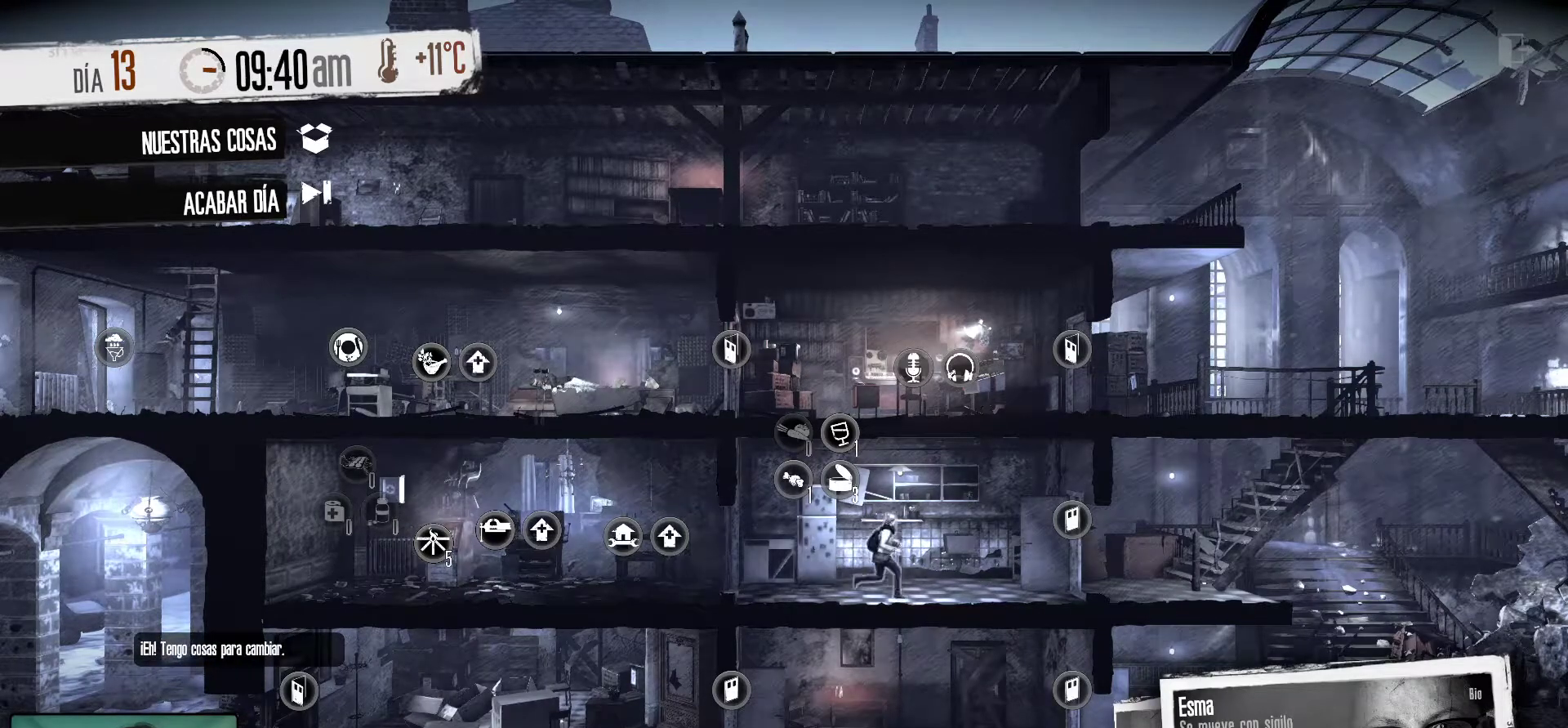
{"keys": [], "mouse": [], "mouse_move": "still", "events": []}
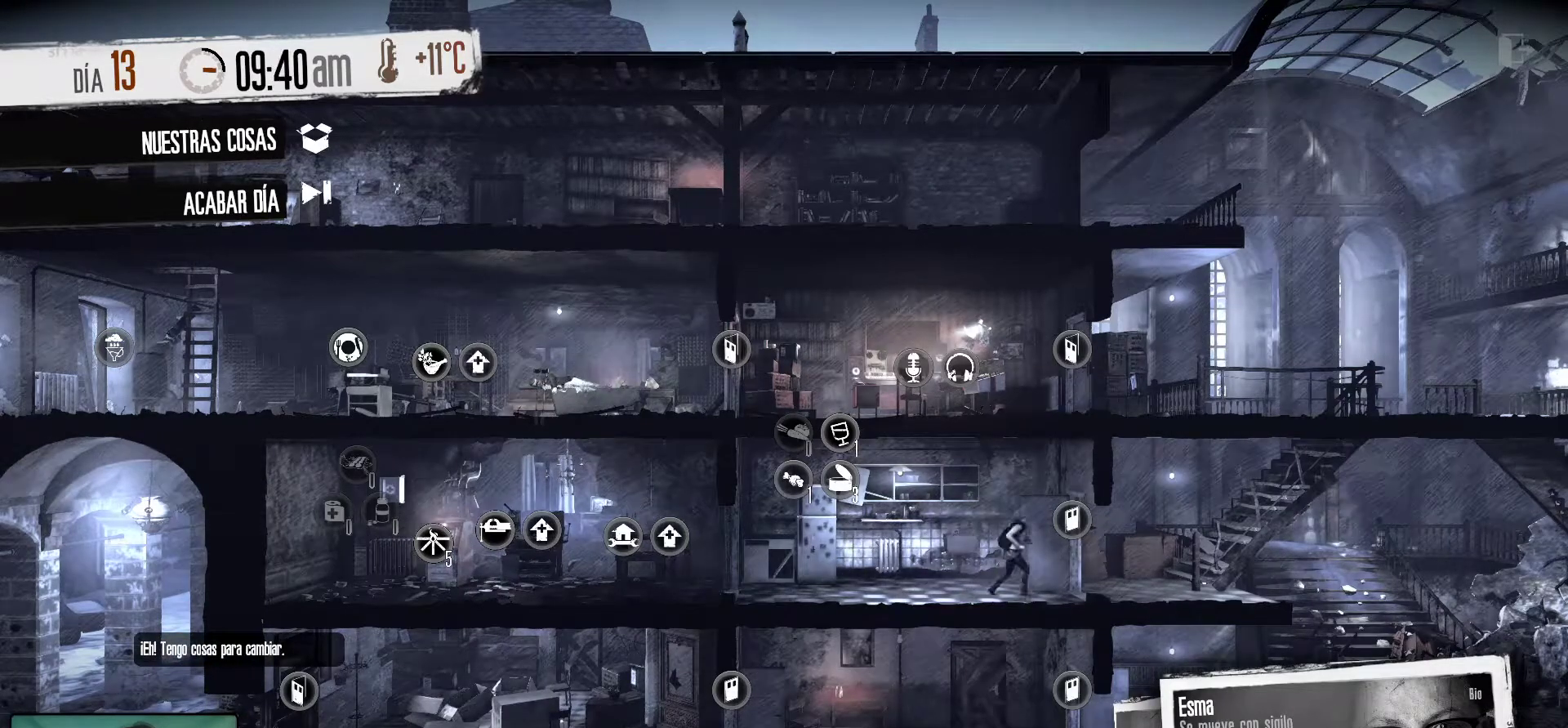
{"keys": [], "mouse": [], "mouse_move": "still", "events": []}
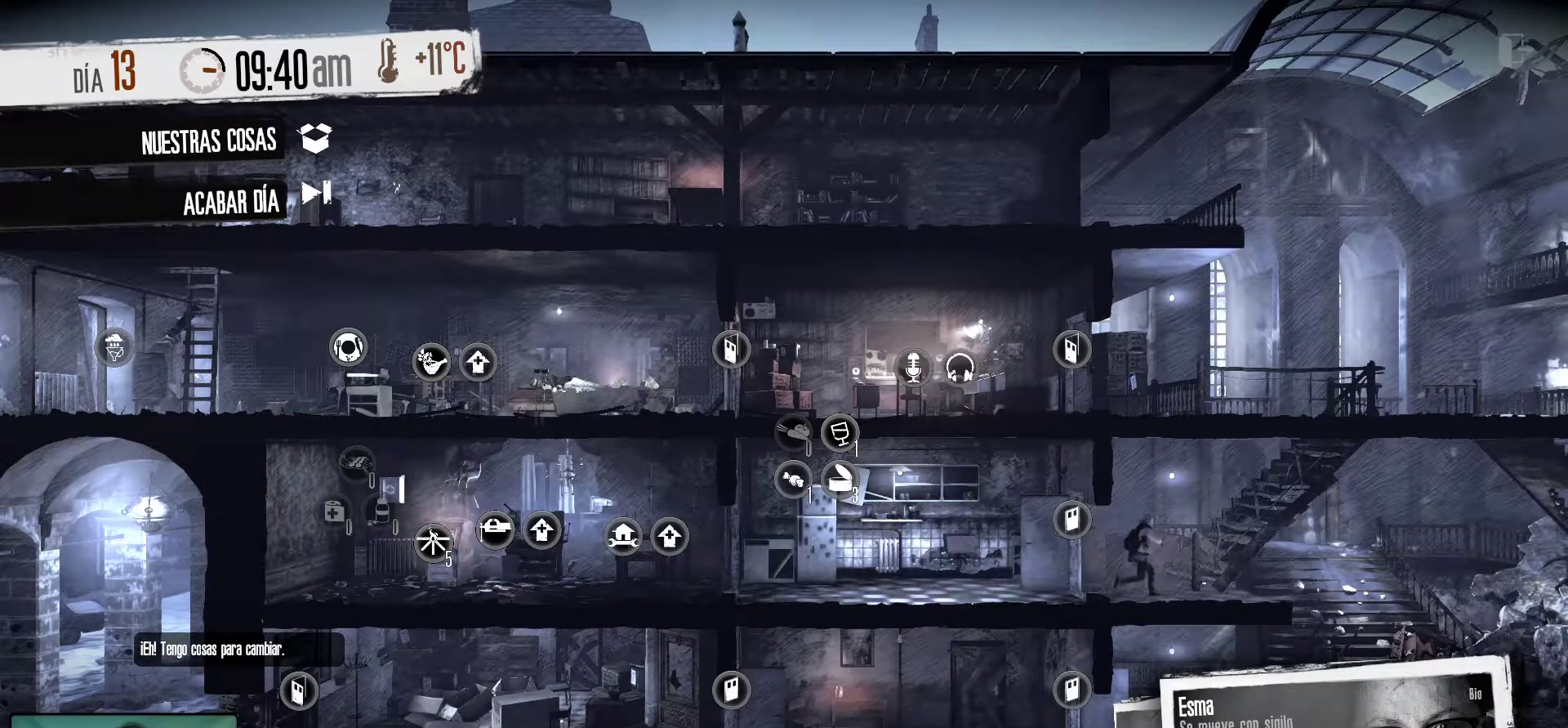
{"keys": [], "mouse": [], "mouse_move": "still", "events": []}
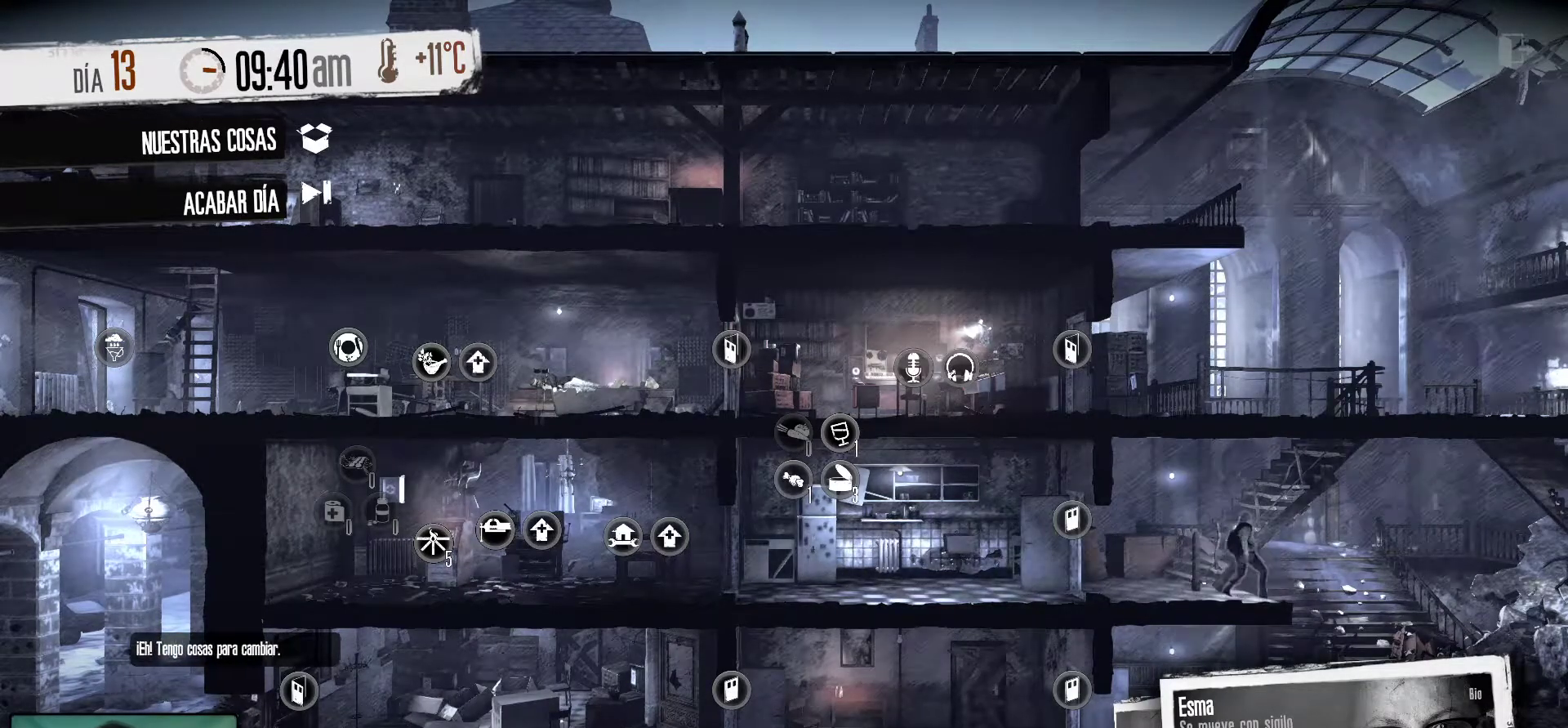
{"keys": [], "mouse": [], "mouse_move": "still", "events": []}
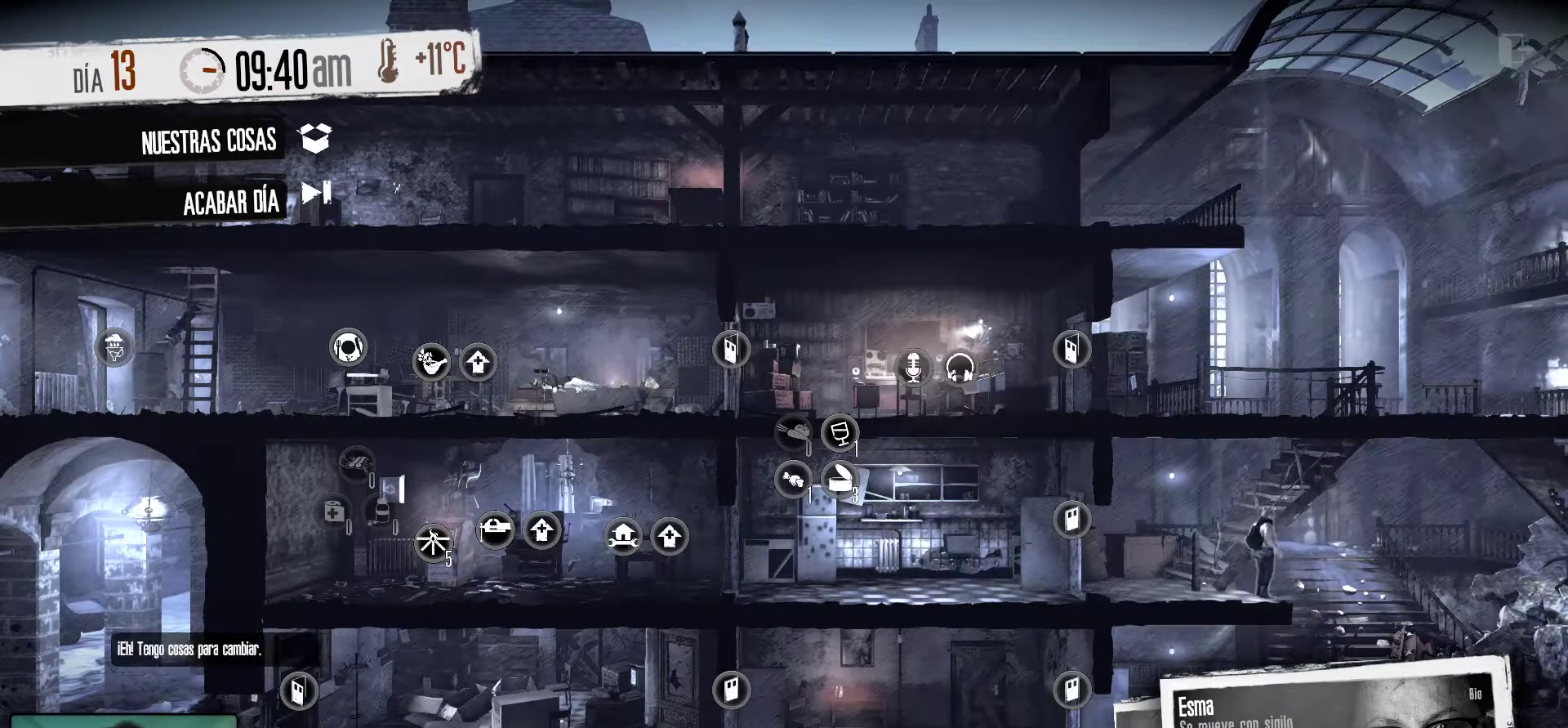
{"keys": [], "mouse": [], "mouse_move": "still", "events": []}
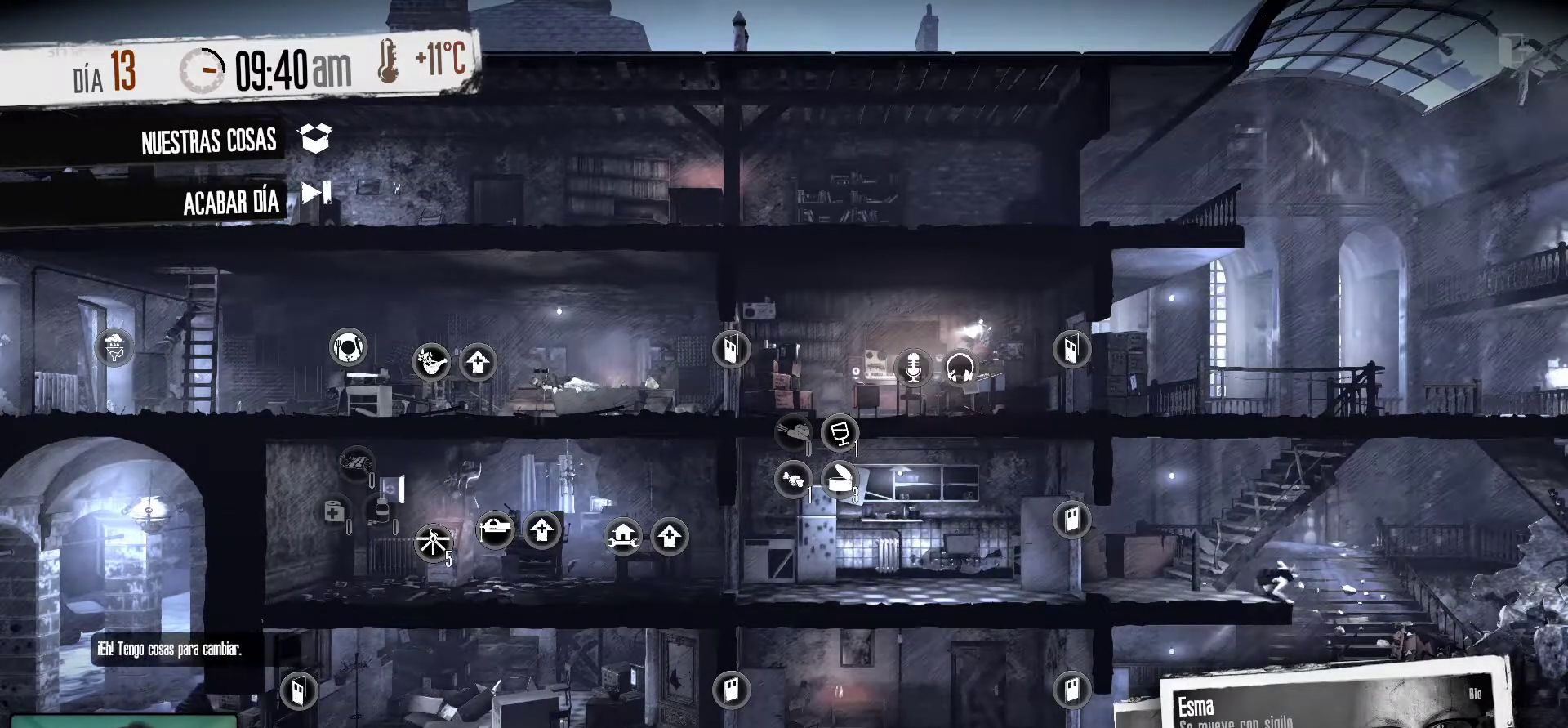
{"keys": [], "mouse": [], "mouse_move": "still", "events": []}
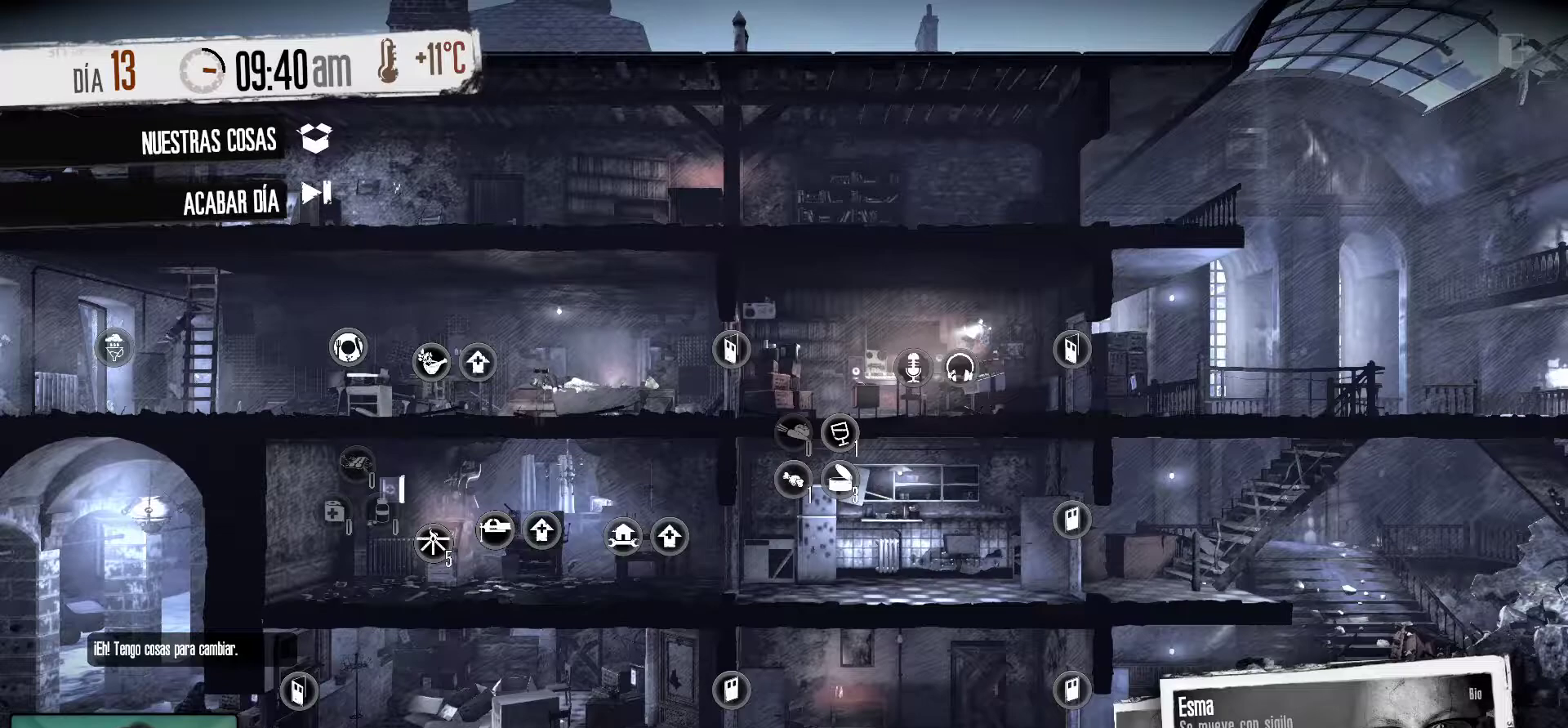
{"keys": [], "mouse": [], "mouse_move": "up-right", "events": []}
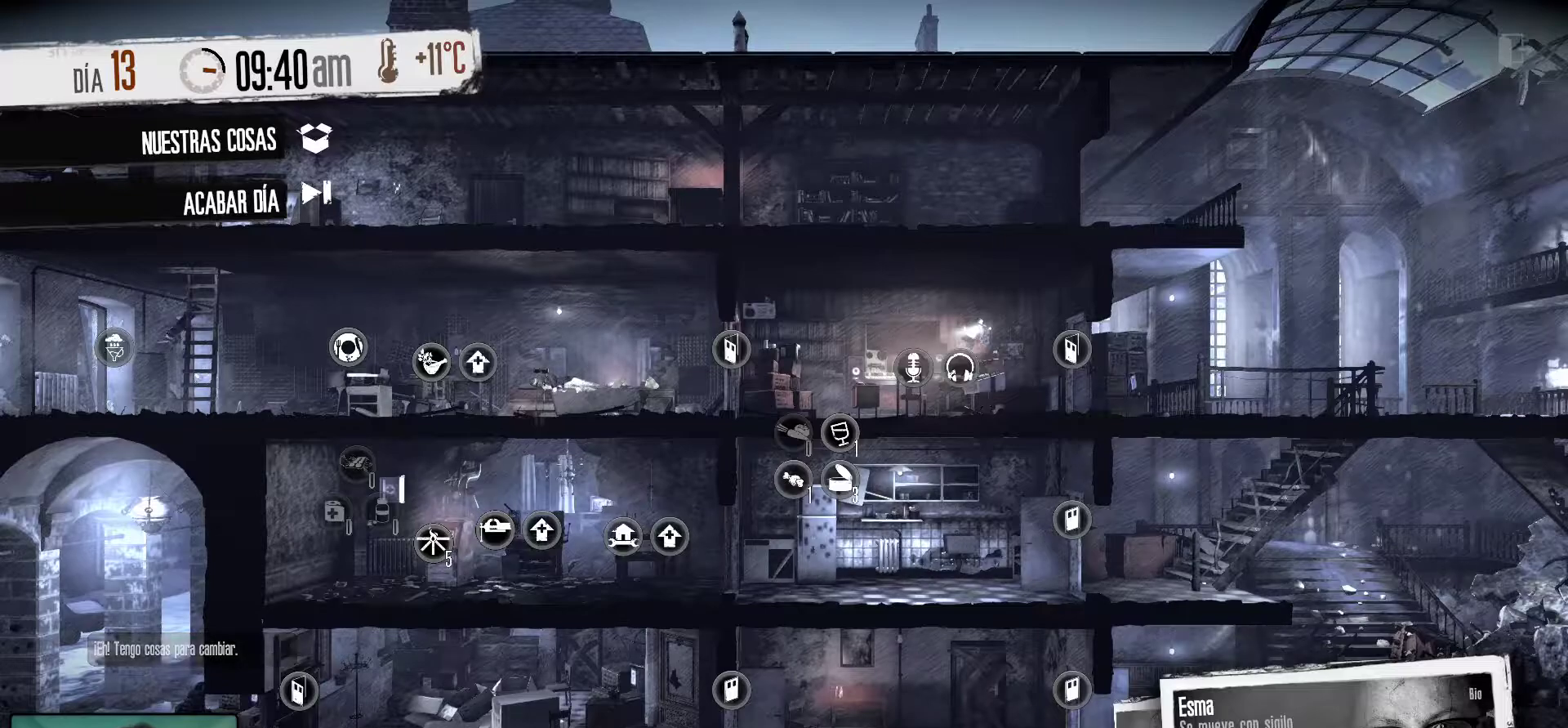
{"keys": [], "mouse": [], "mouse_move": "still", "events": [[150, "mouse_right", "down"], [300, "mouse_right", "up"]]}
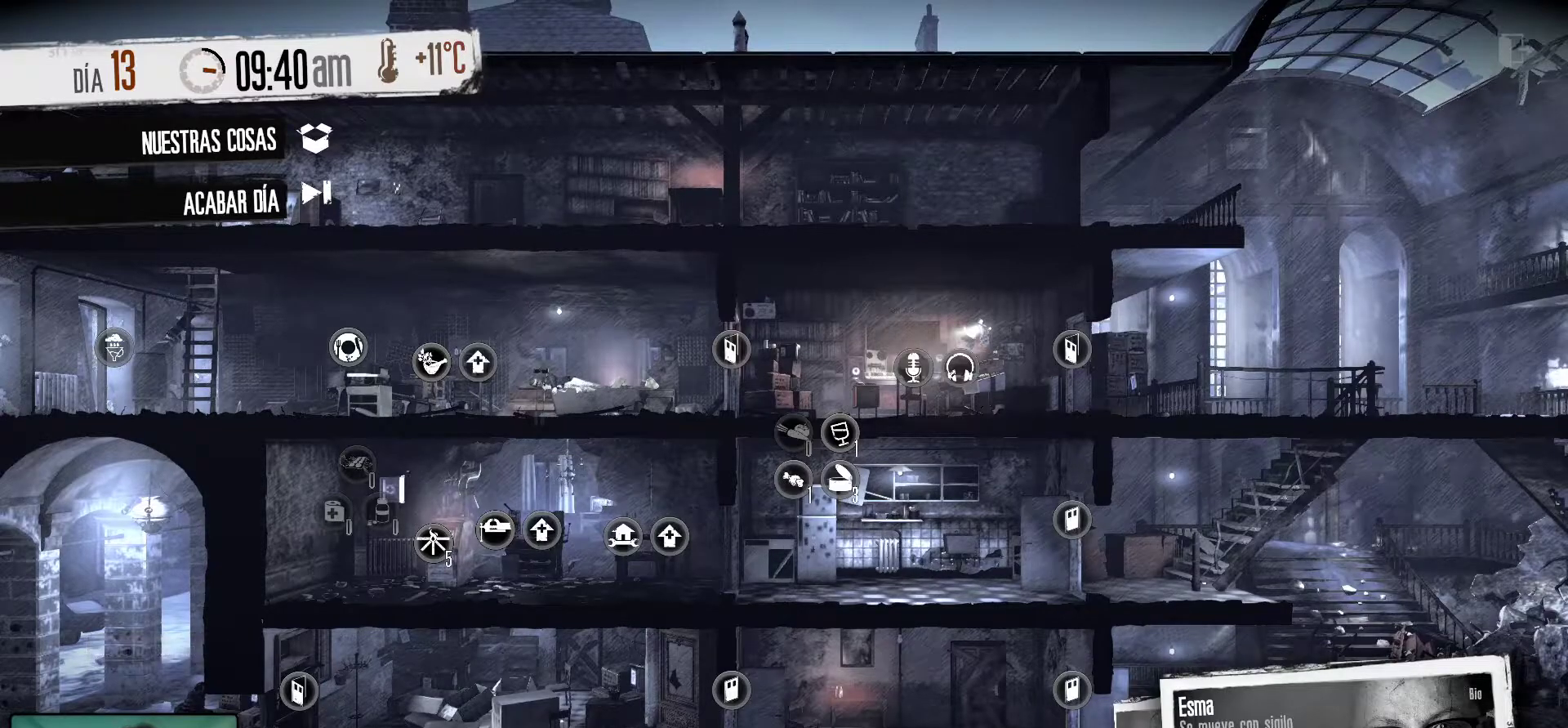
{"keys": [], "mouse": [], "mouse_move": "up", "events": []}
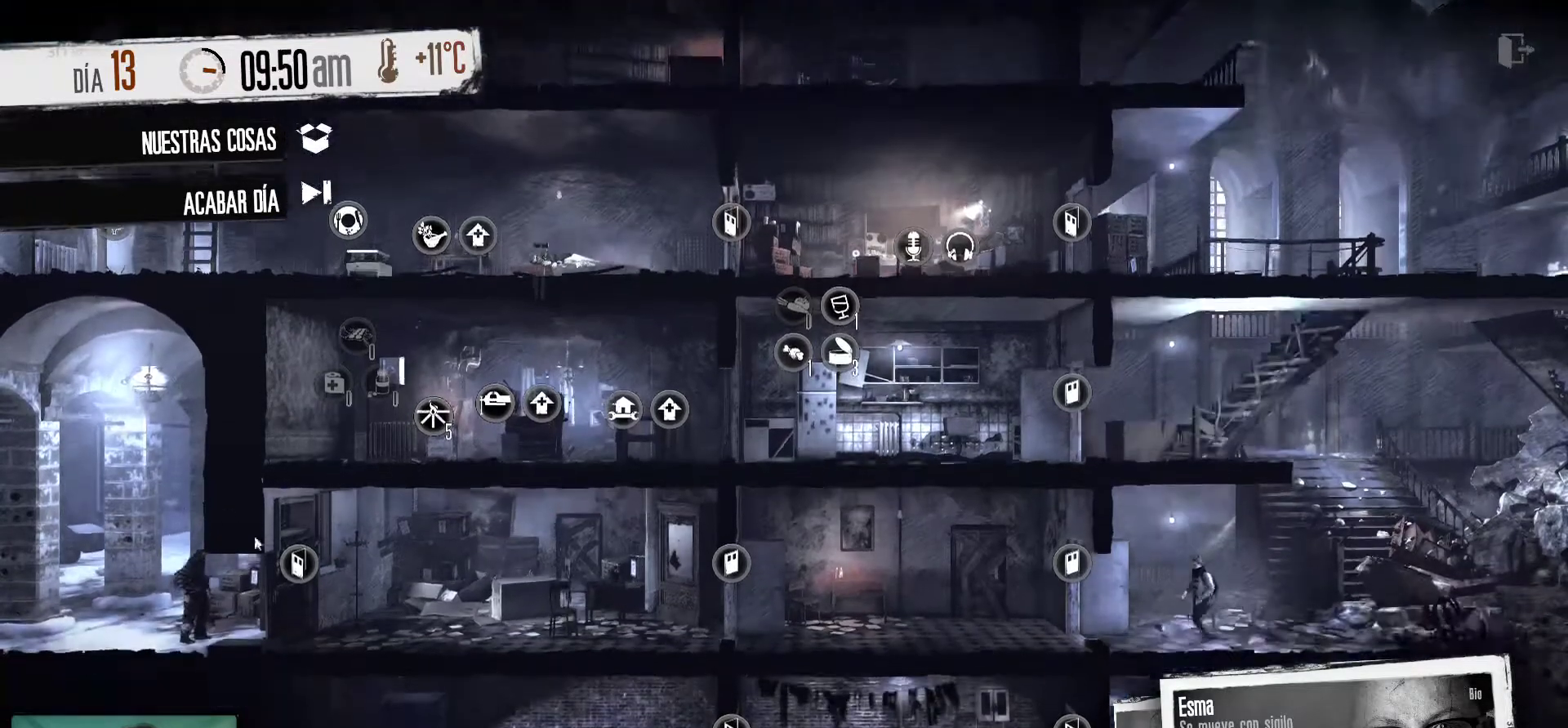
{"keys": [], "mouse": [], "mouse_move": "right", "events": []}
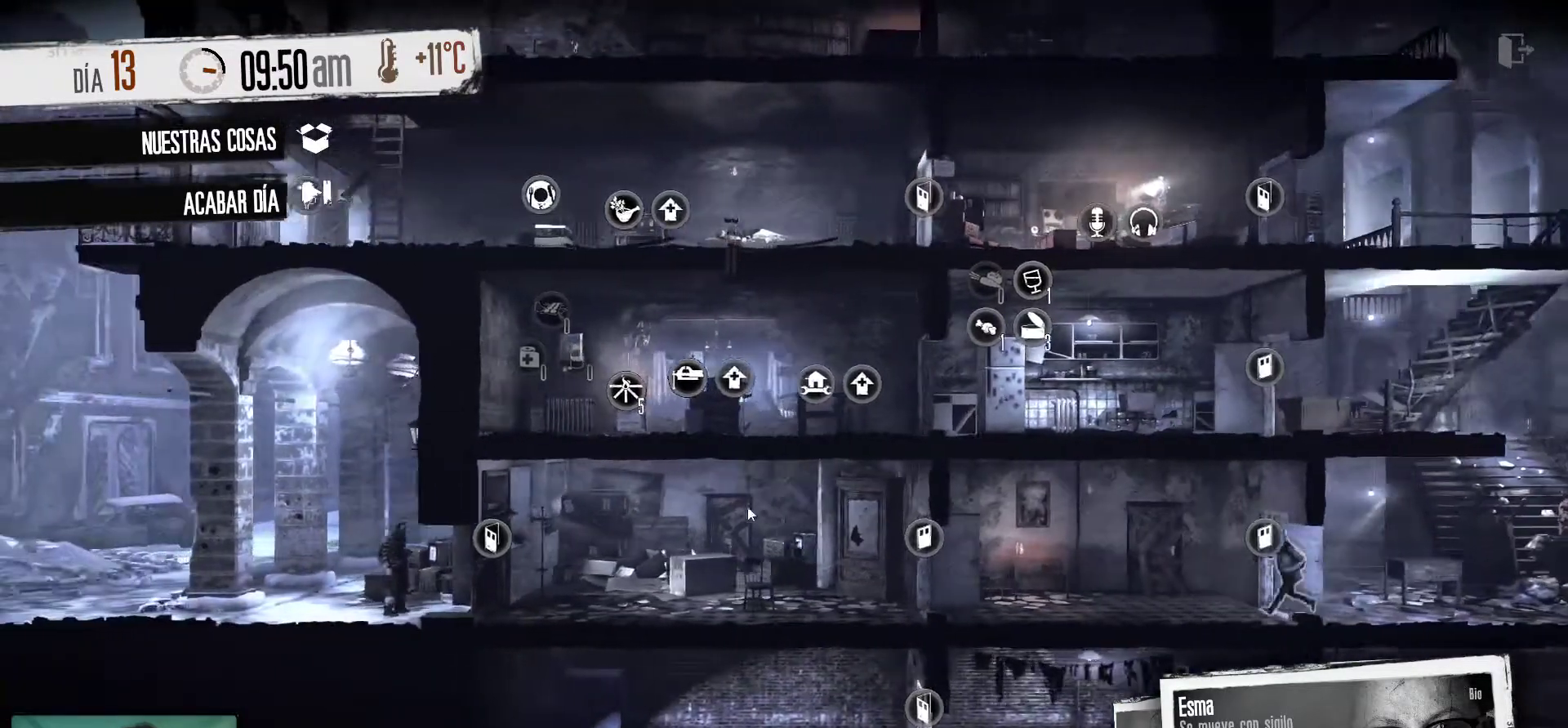
{"keys": [], "mouse": [], "mouse_move": "still", "events": []}